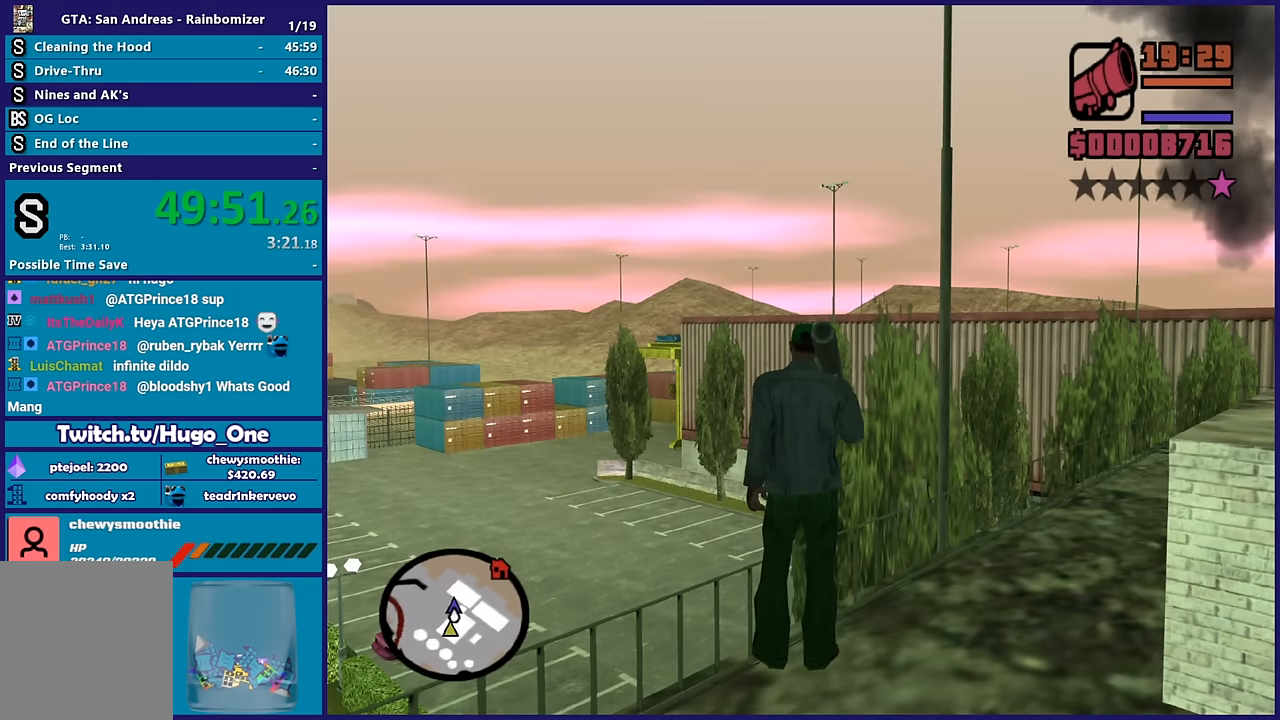
Gameplay with a controller (Xbox layout); each line is a JSON object with the inputs held at the frame after it. "button_events" lists button changes between this image and that frame as [ms after this image, input, new state], when the widget could be followed in between (sticks are given only as held states).
{"buttons": [], "left_stick": "down", "right_stick": "right", "button_events": []}
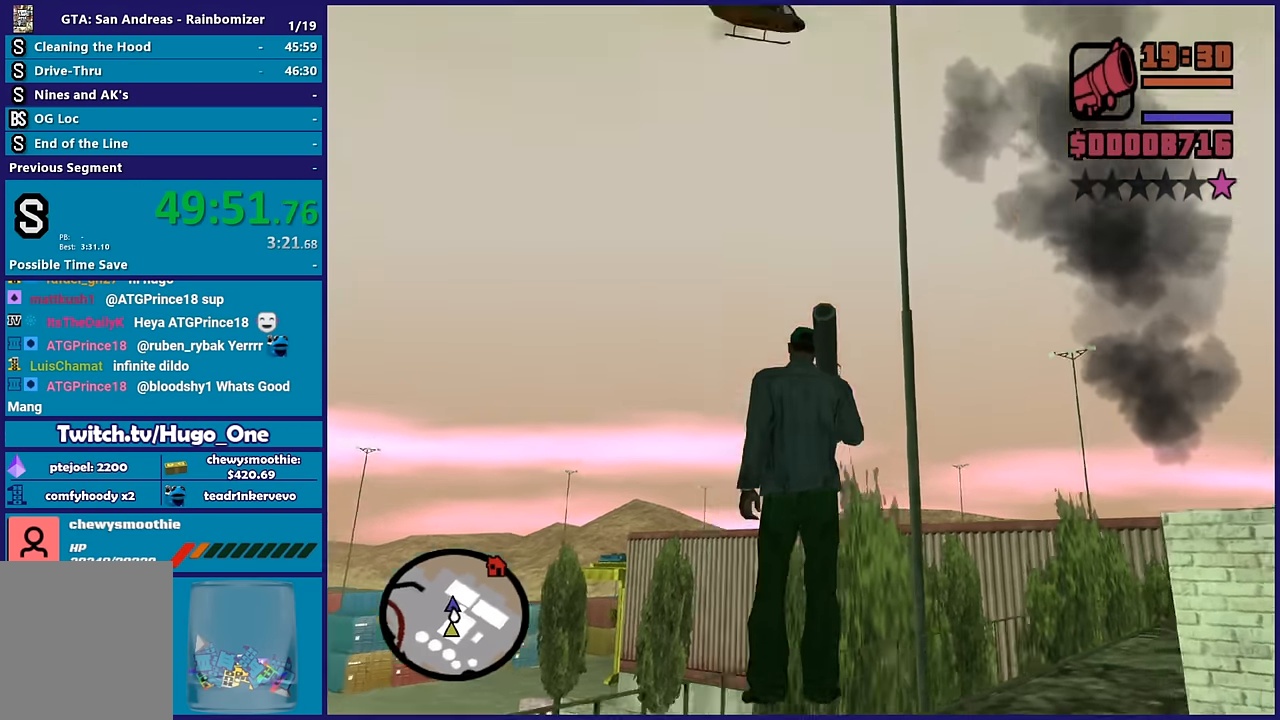
{"buttons": [], "left_stick": "down-right", "right_stick": "down-left", "button_events": []}
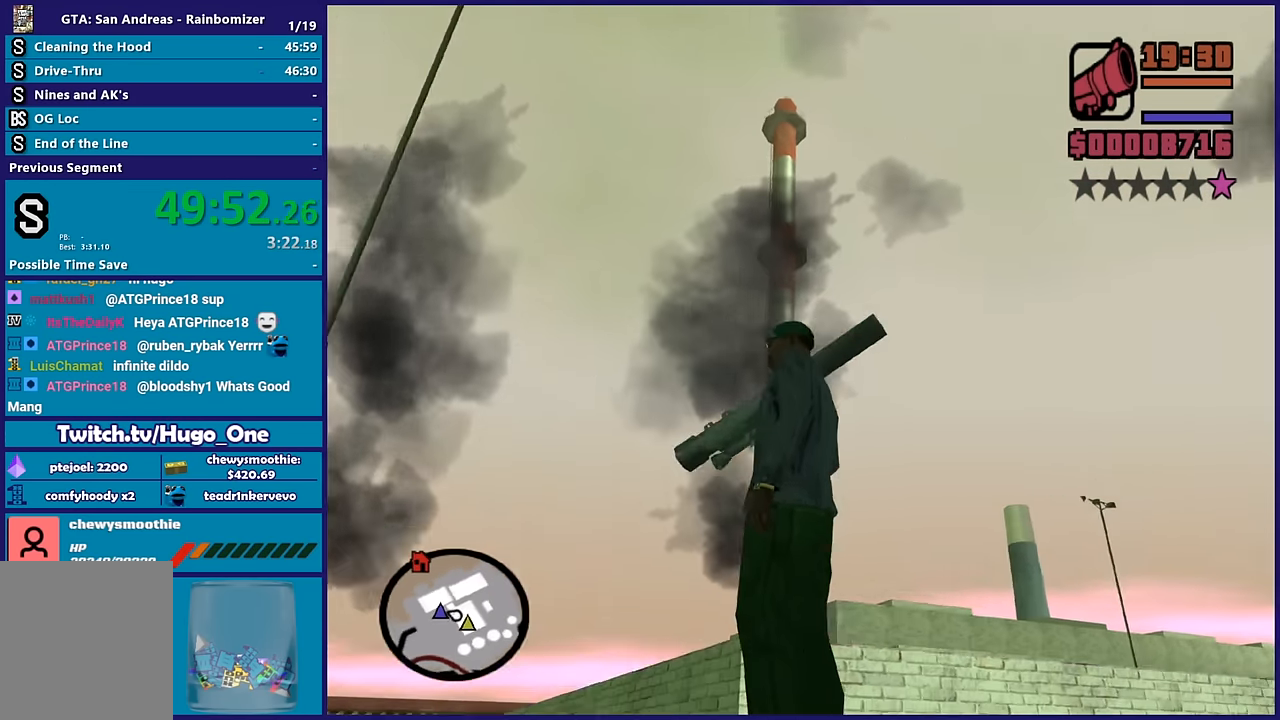
{"buttons": [], "left_stick": "down-right", "right_stick": "down-right", "button_events": []}
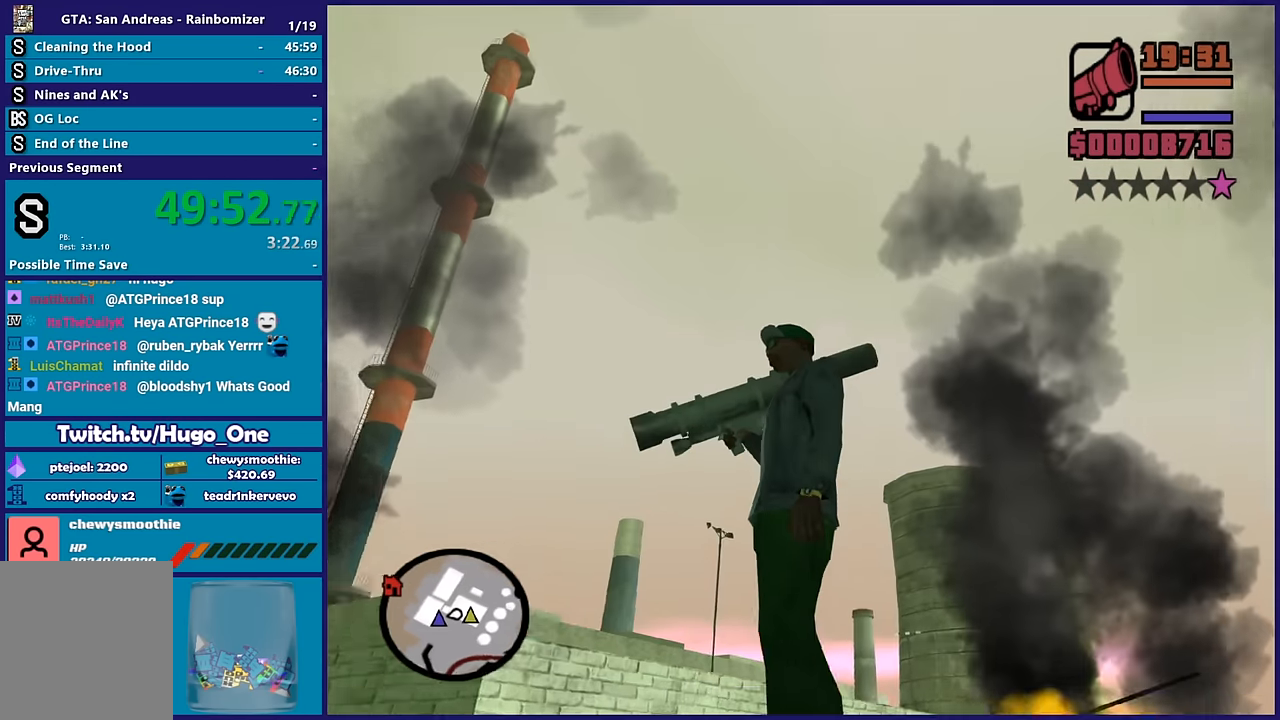
{"buttons": [], "left_stick": "center", "right_stick": "down", "button_events": []}
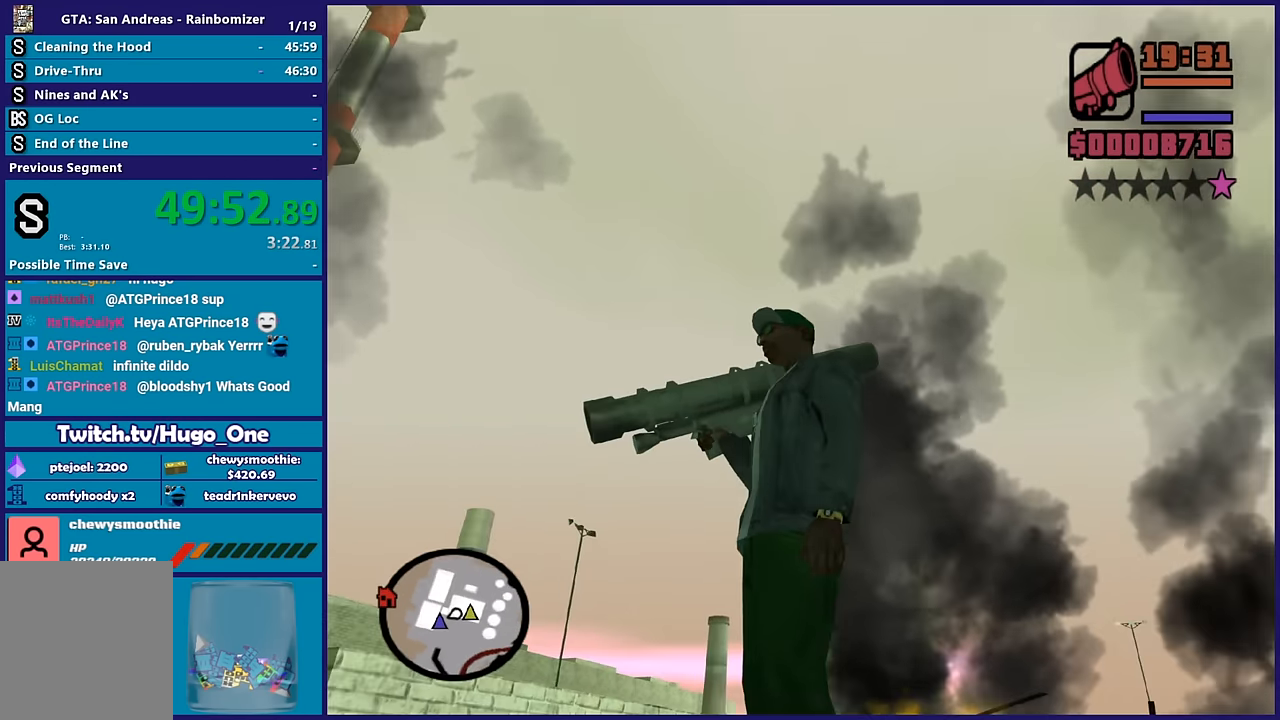
{"buttons": [], "left_stick": "center", "right_stick": "down", "button_events": []}
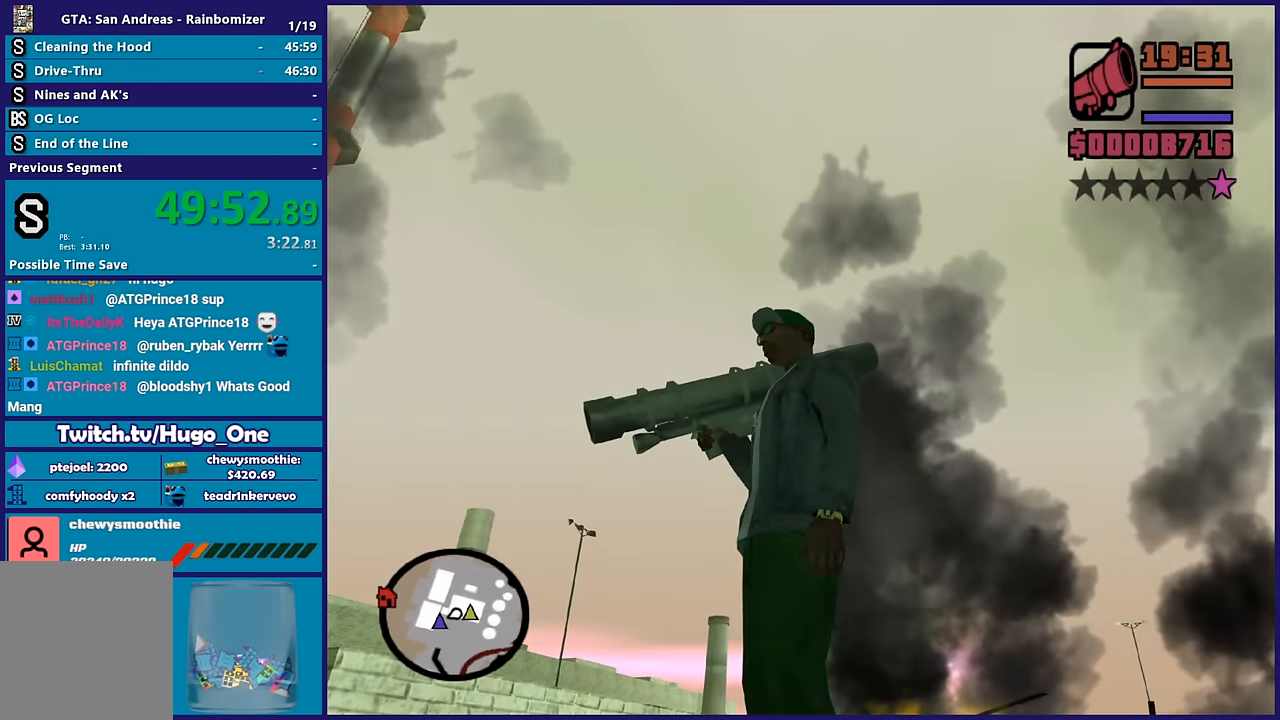
{"buttons": [], "left_stick": "center", "right_stick": "center", "button_events": []}
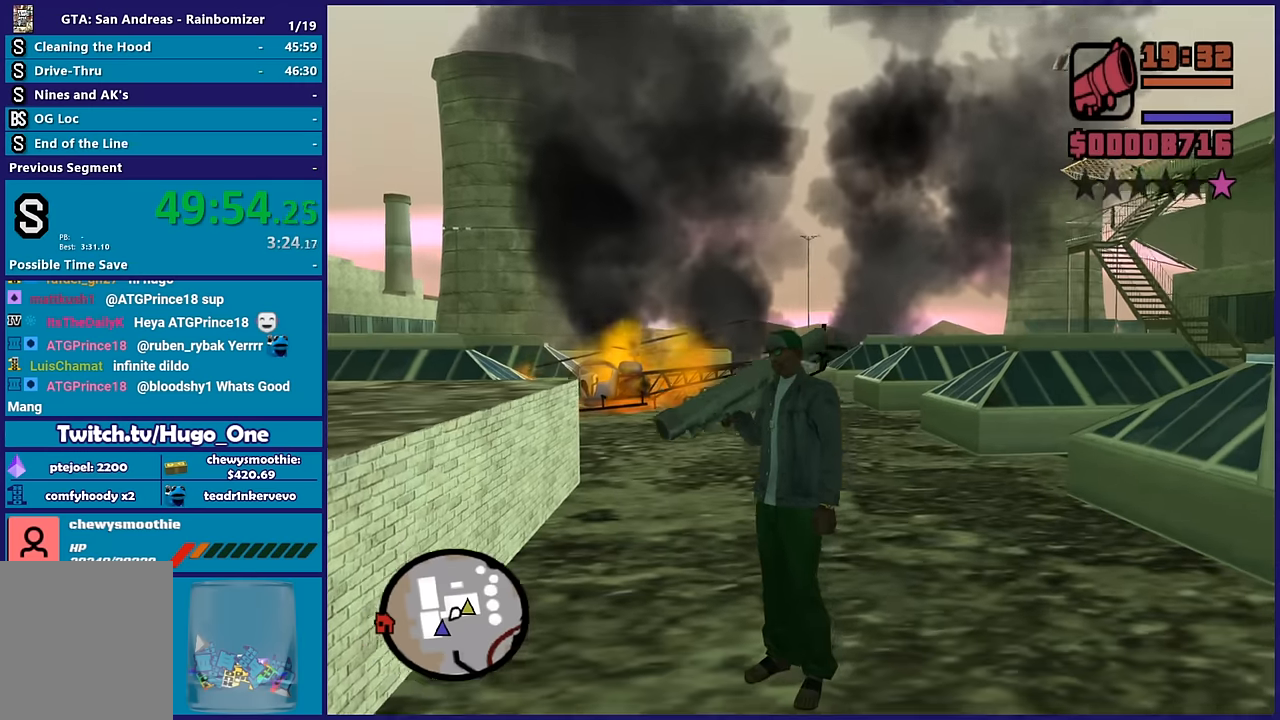
{"buttons": [], "left_stick": "up", "right_stick": "down", "button_events": [[17, "Y", "down"], [150, "Y", "up"]]}
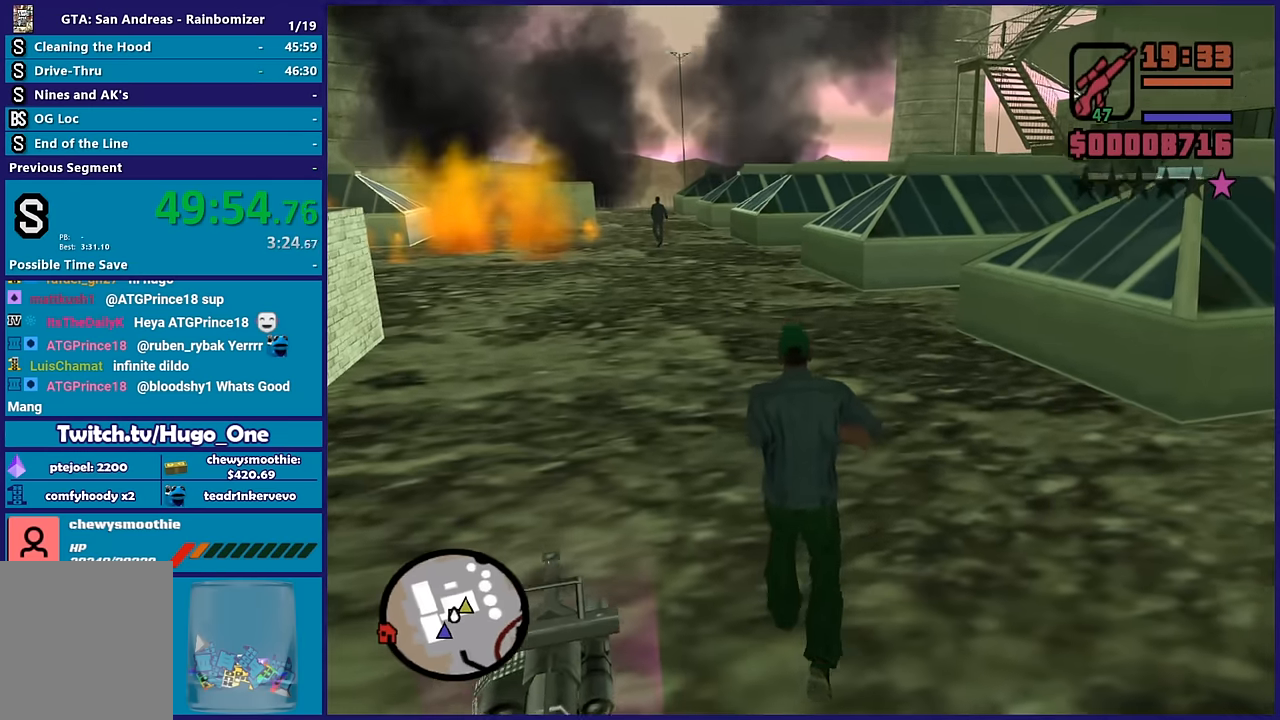
{"buttons": [], "left_stick": "up", "right_stick": "down-left", "button_events": []}
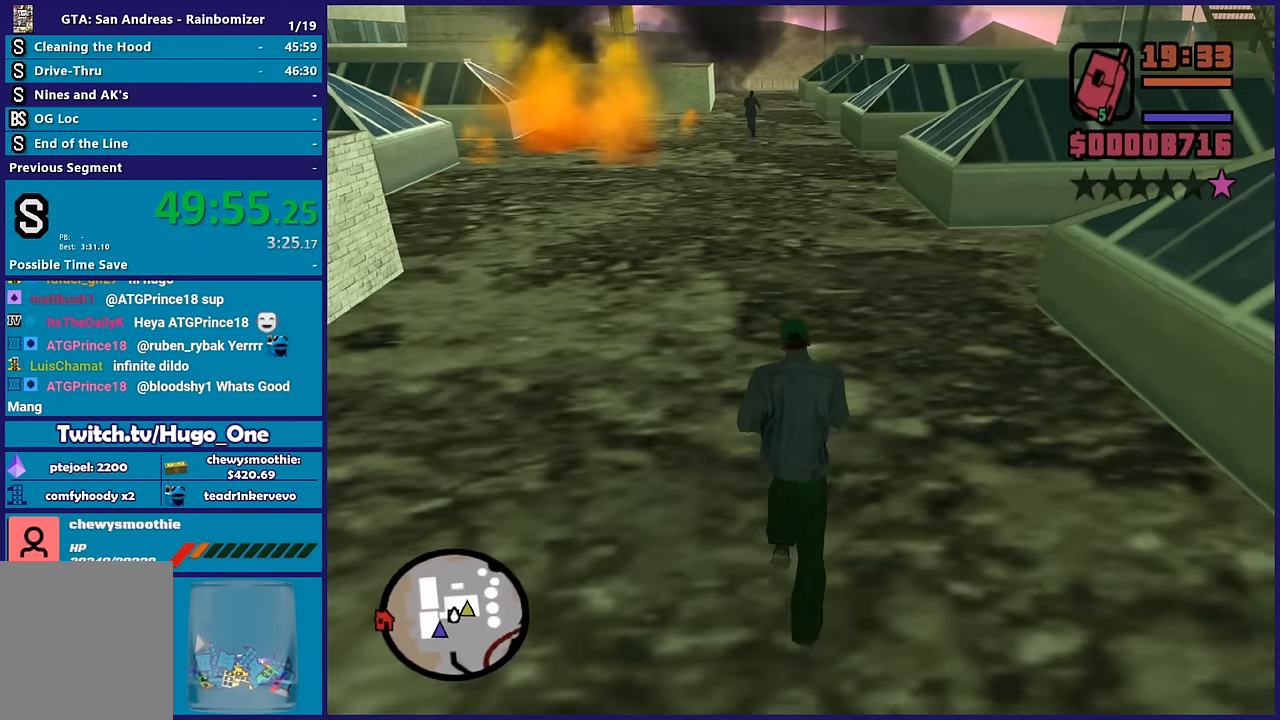
{"buttons": [], "left_stick": "up", "right_stick": "down", "button_events": [[83, "R1", "down"], [167, "R1", "up"], [267, "R1", "down"], [333, "R1", "up"], [417, "R1", "down"], [483, "R1", "up"]]}
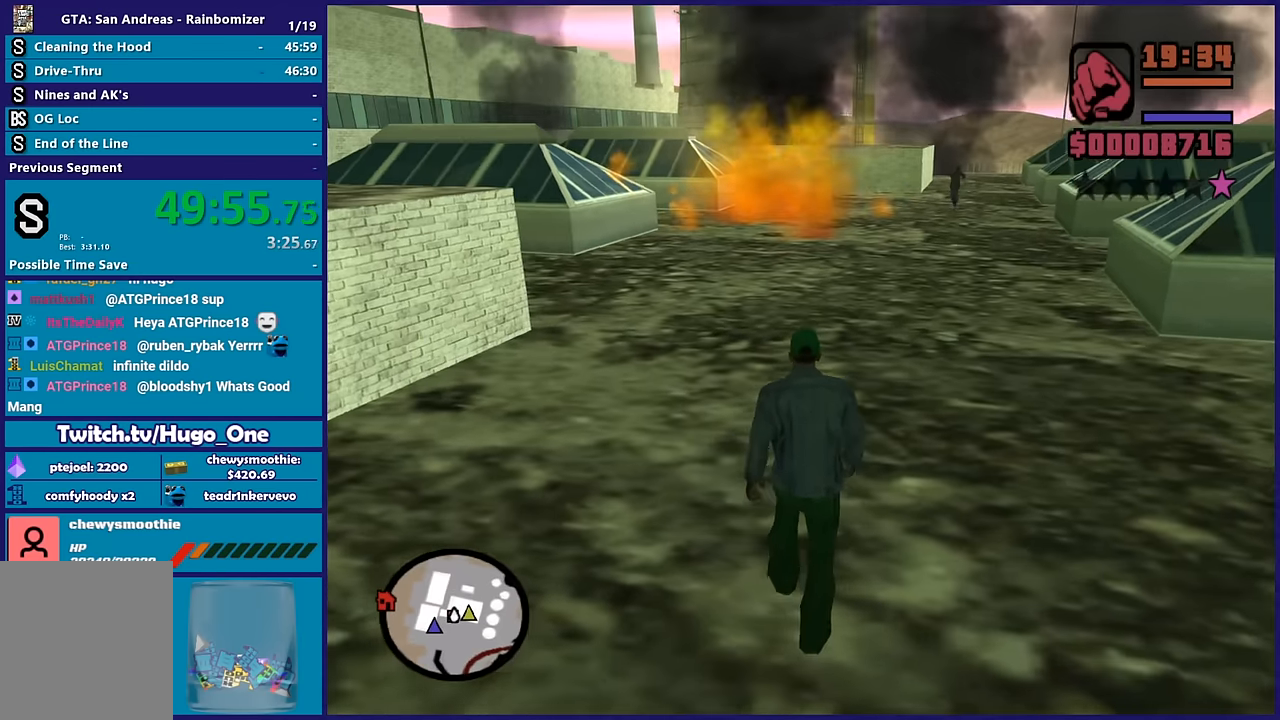
{"buttons": [], "left_stick": "up", "right_stick": "down", "button_events": [[133, "R1", "down"], [217, "R1", "up"], [333, "R1", "down"], [433, "R1", "up"]]}
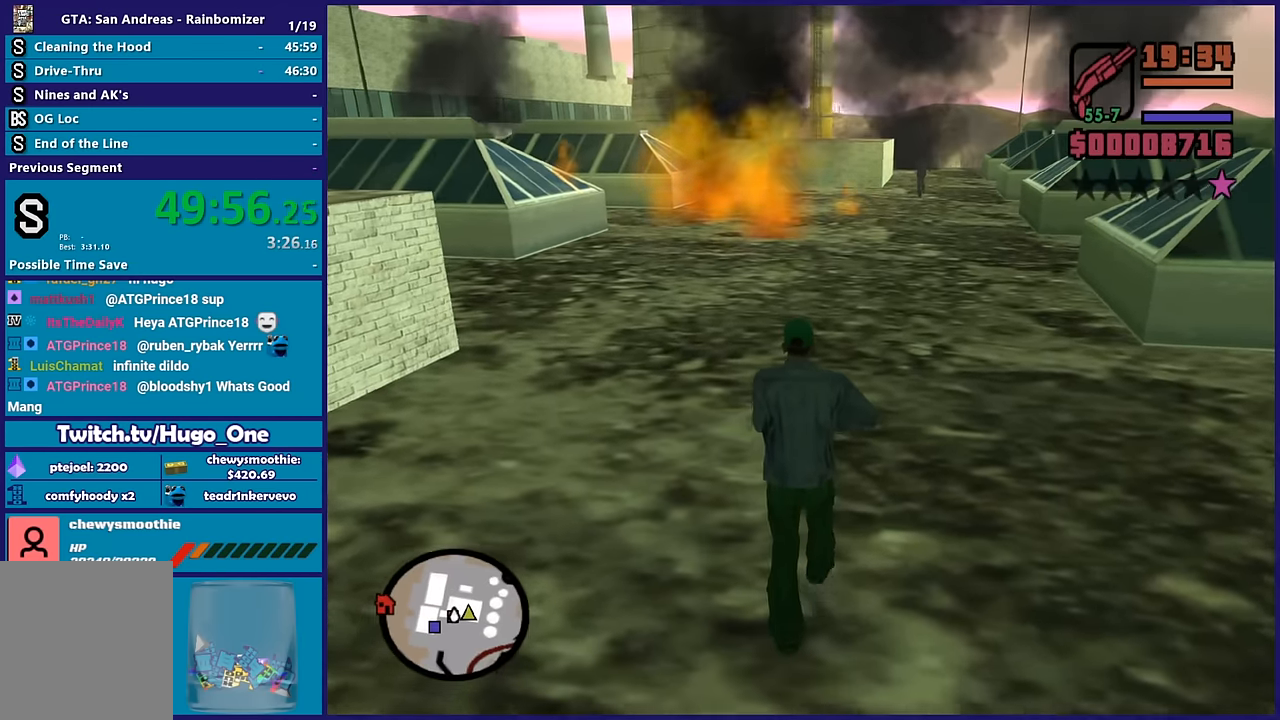
{"buttons": ["L2", "R2"], "left_stick": "up", "right_stick": "center", "button_events": [[17, "R1", "down"], [100, "R1", "up"], [450, "L2", "down"], [467, "R2", "down"]]}
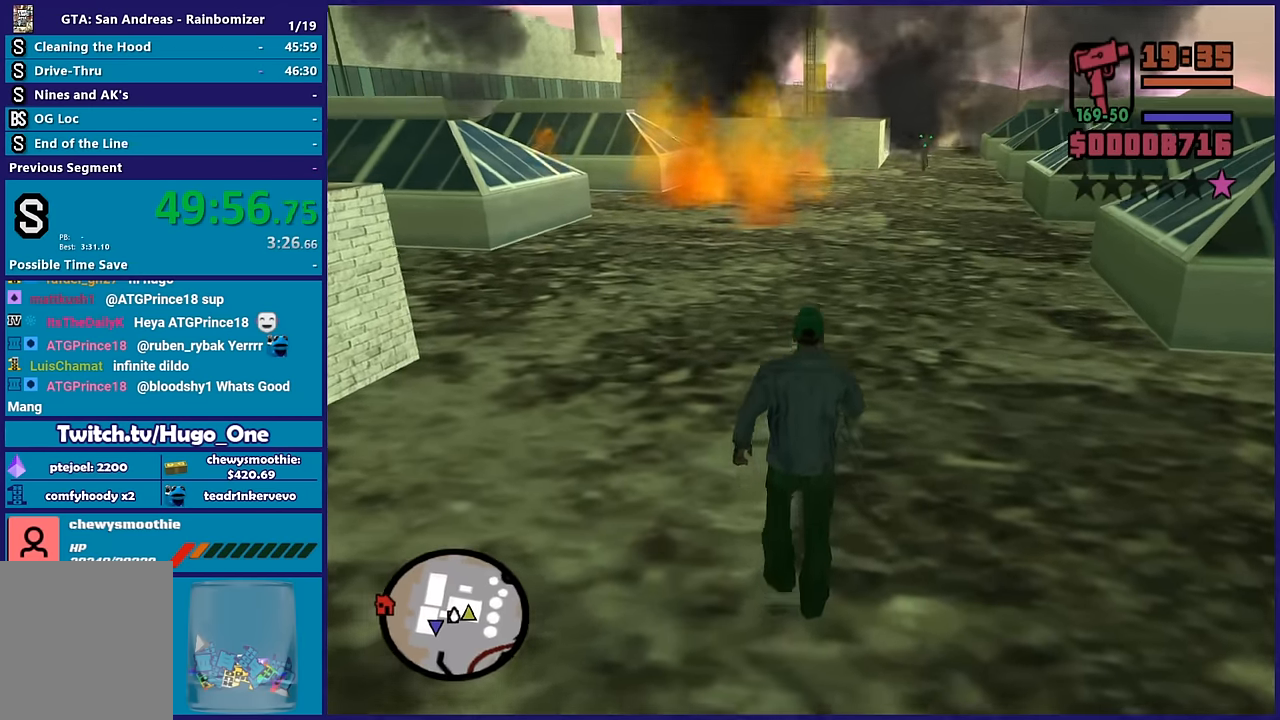
{"buttons": ["L2", "R2"], "left_stick": "center", "right_stick": "center", "button_events": []}
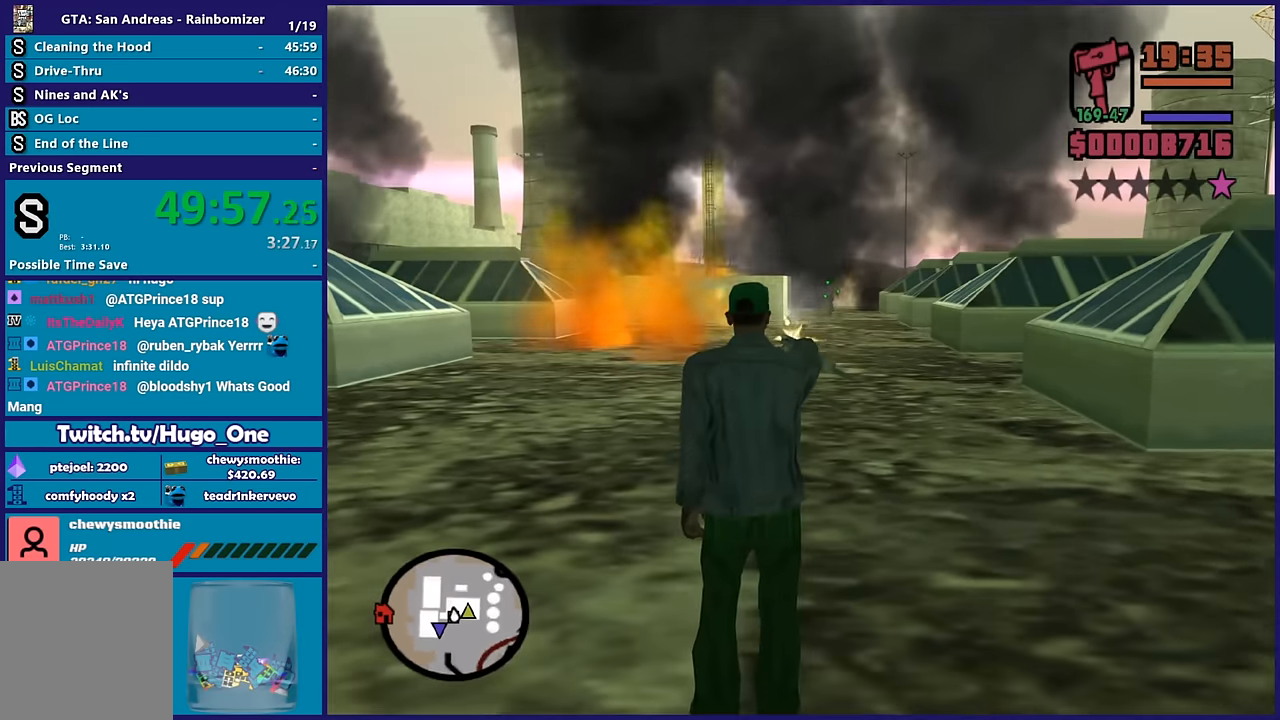
{"buttons": ["L2", "R2"], "left_stick": "center", "right_stick": "center", "button_events": []}
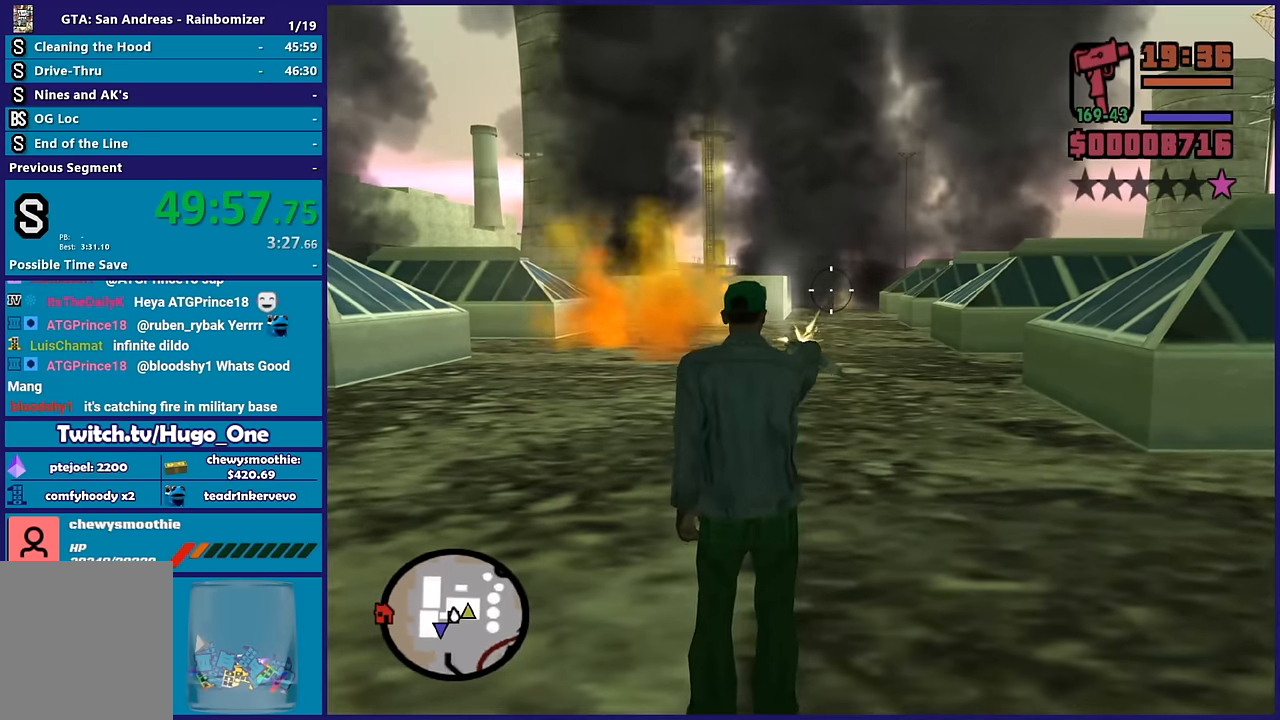
{"buttons": ["L2"], "left_stick": "up", "right_stick": "center", "button_events": [[117, "R2", "up"], [283, "R2", "down"], [367, "R2", "up"]]}
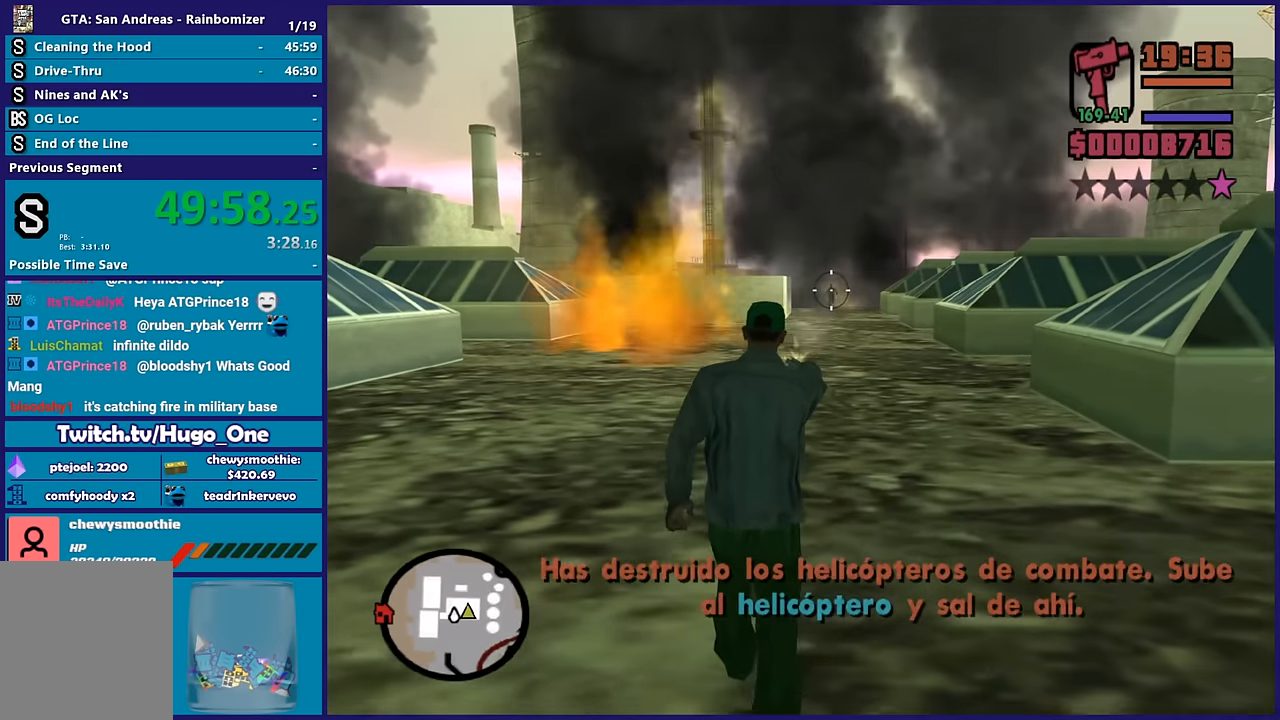
{"buttons": [], "left_stick": "down-left", "right_stick": "left", "button_events": [[133, "L2", "up"]]}
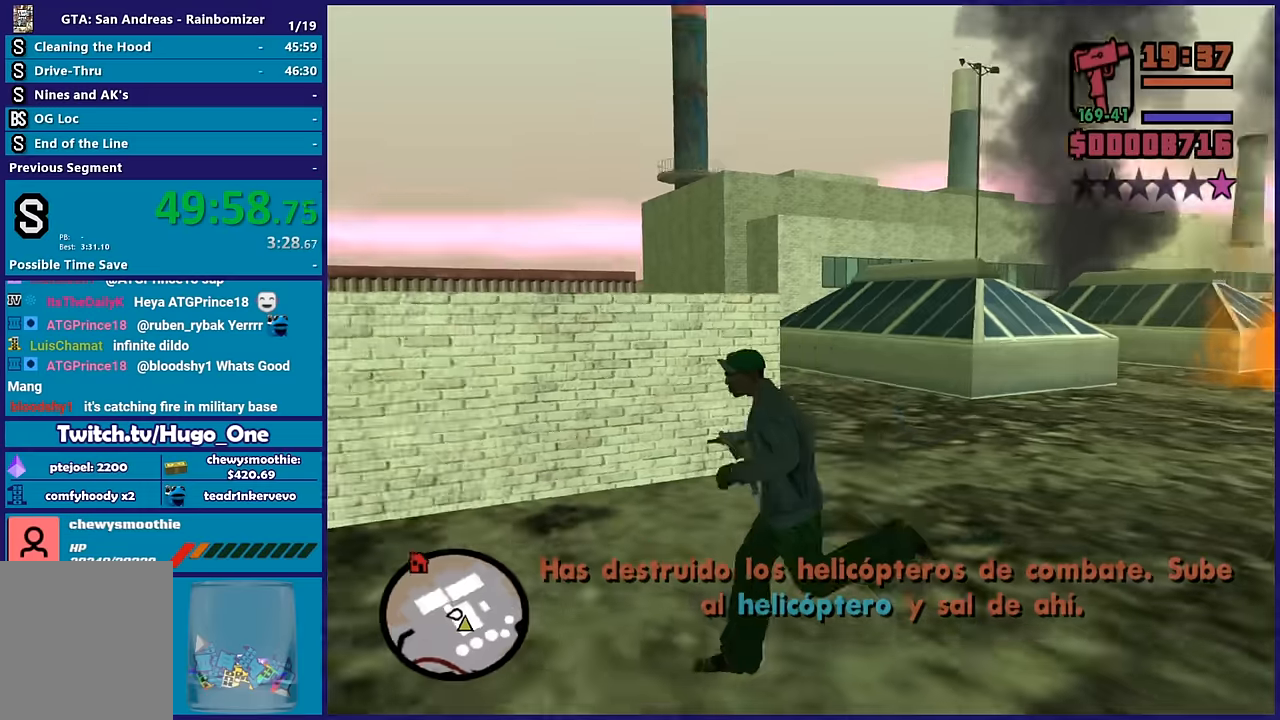
{"buttons": [], "left_stick": "down-right", "right_stick": "right", "button_events": []}
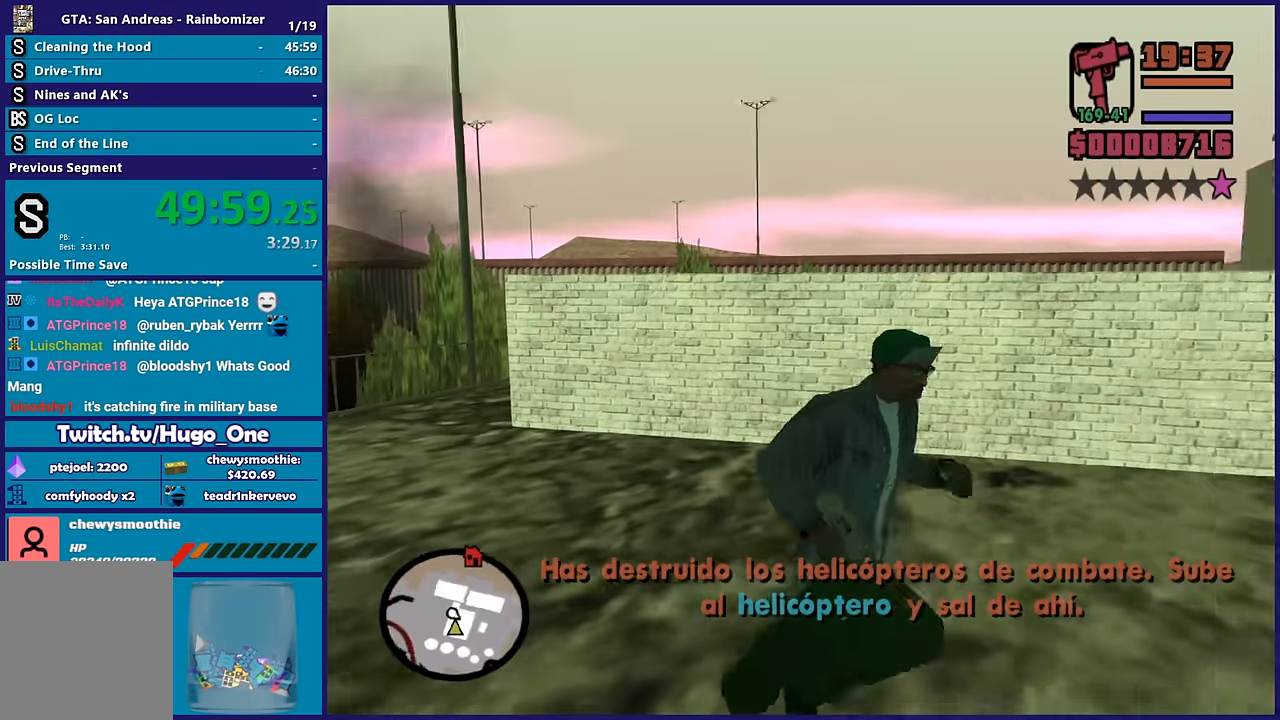
{"buttons": ["A"], "left_stick": "right", "right_stick": "center", "button_events": [[284, "A", "down"], [400, "A", "up"], [467, "A", "down"]]}
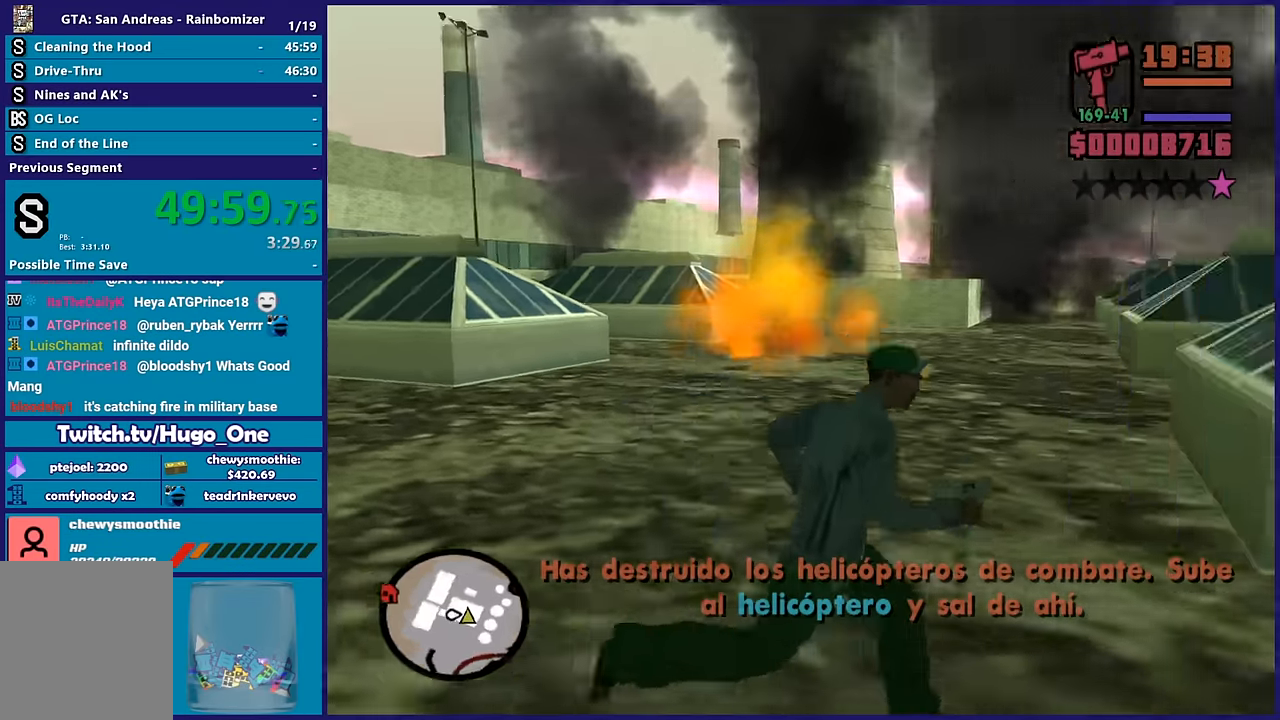
{"buttons": ["A"], "left_stick": "up-right", "right_stick": "center", "button_events": [[117, "A", "up"], [184, "A", "down"], [317, "A", "up"], [400, "A", "down"]]}
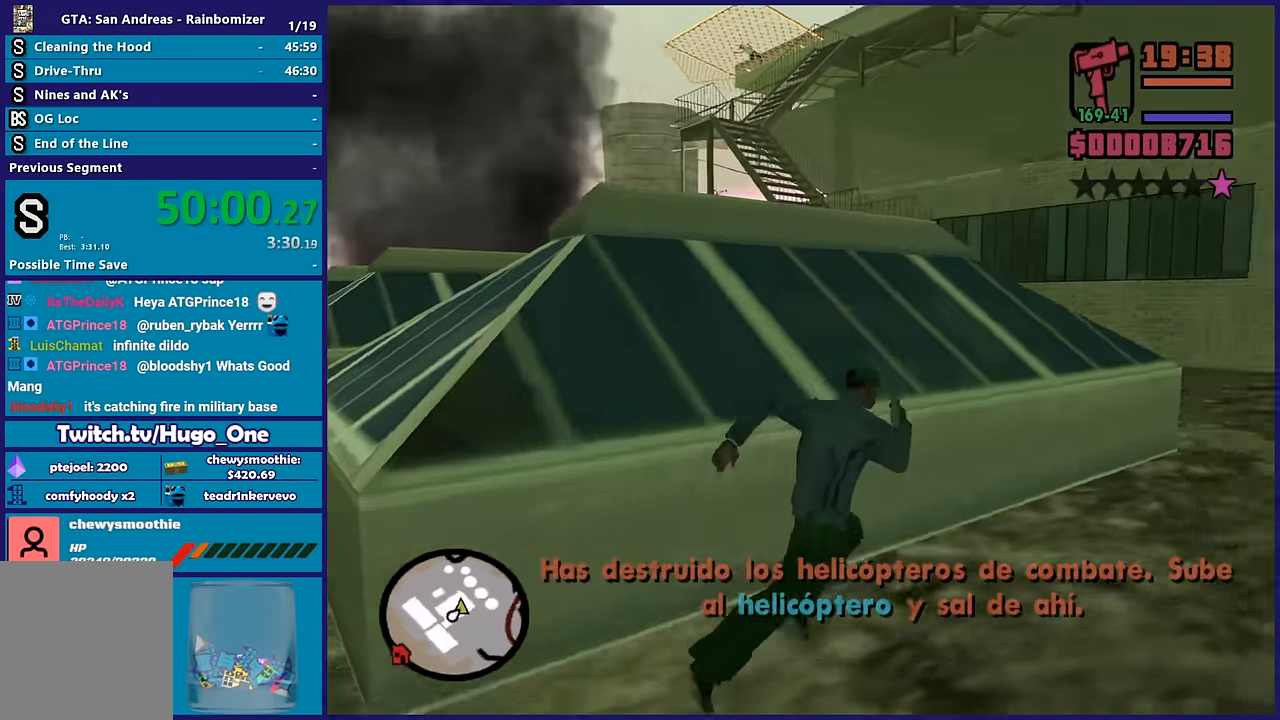
{"buttons": ["A"], "left_stick": "up", "right_stick": "center", "button_events": [[17, "A", "up"], [100, "A", "down"], [217, "A", "up"], [317, "A", "down"], [417, "A", "up"], [484, "A", "down"]]}
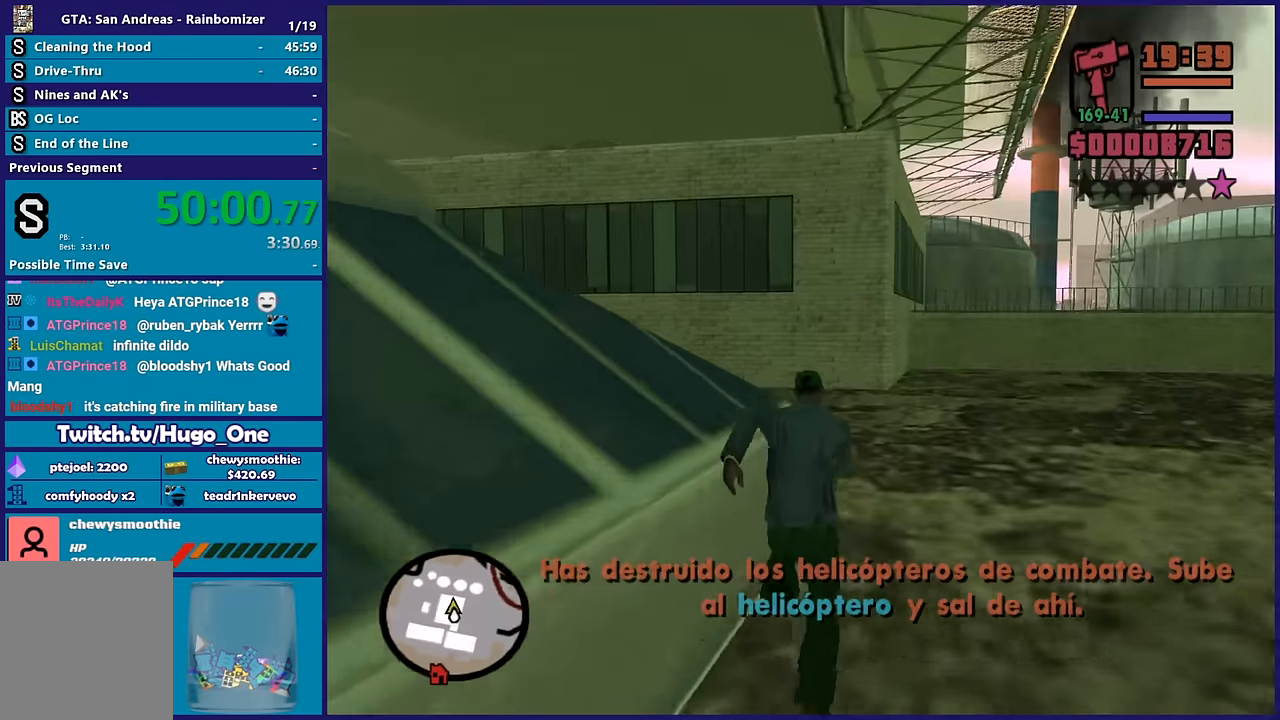
{"buttons": ["A"], "left_stick": "up", "right_stick": "center", "button_events": [[84, "A", "up"], [484, "A", "down"]]}
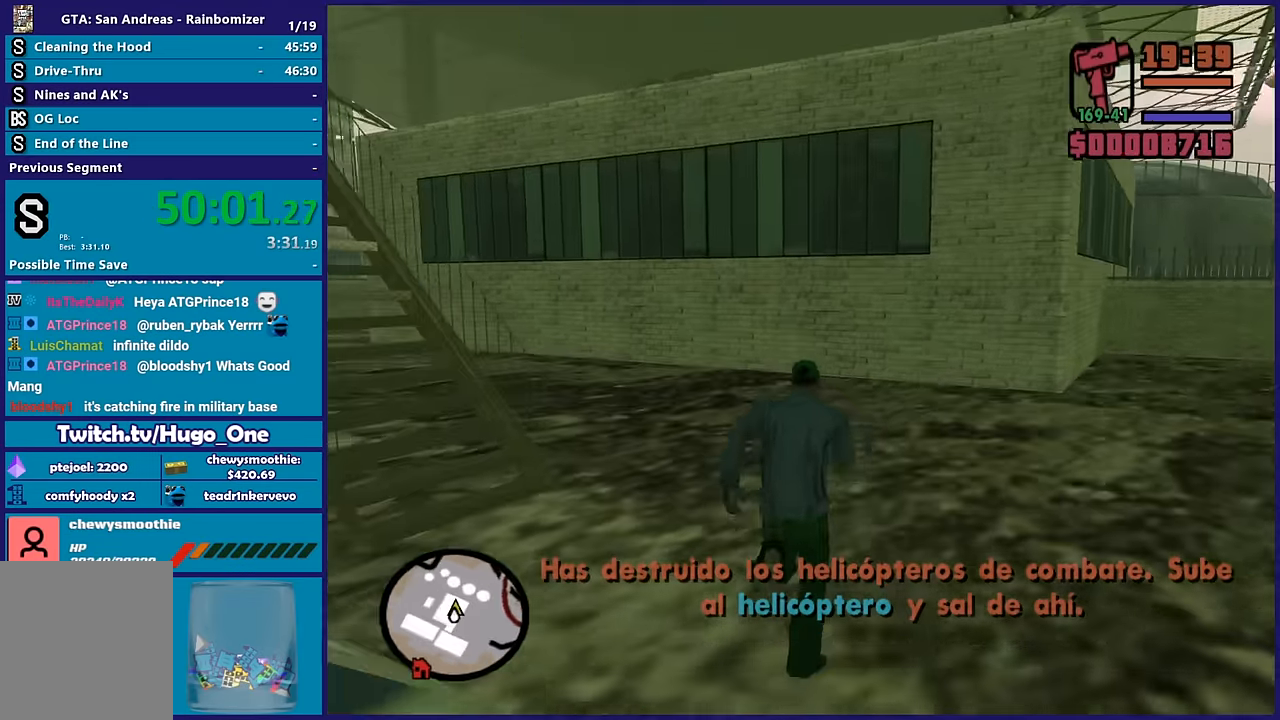
{"buttons": [], "left_stick": "up-left", "right_stick": "down-left", "button_events": [[134, "A", "up"], [200, "A", "down"], [317, "A", "up"]]}
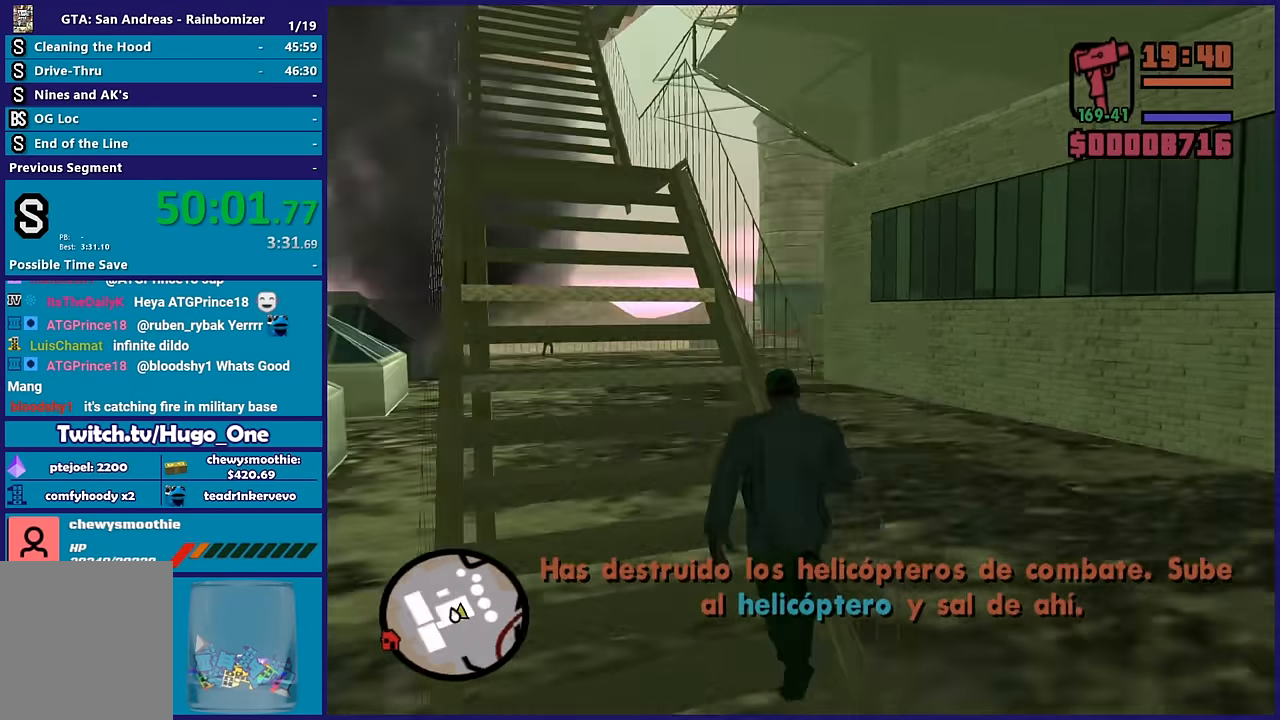
{"buttons": [], "left_stick": "up", "right_stick": "center", "button_events": [[167, "A", "down"], [500, "A", "up"]]}
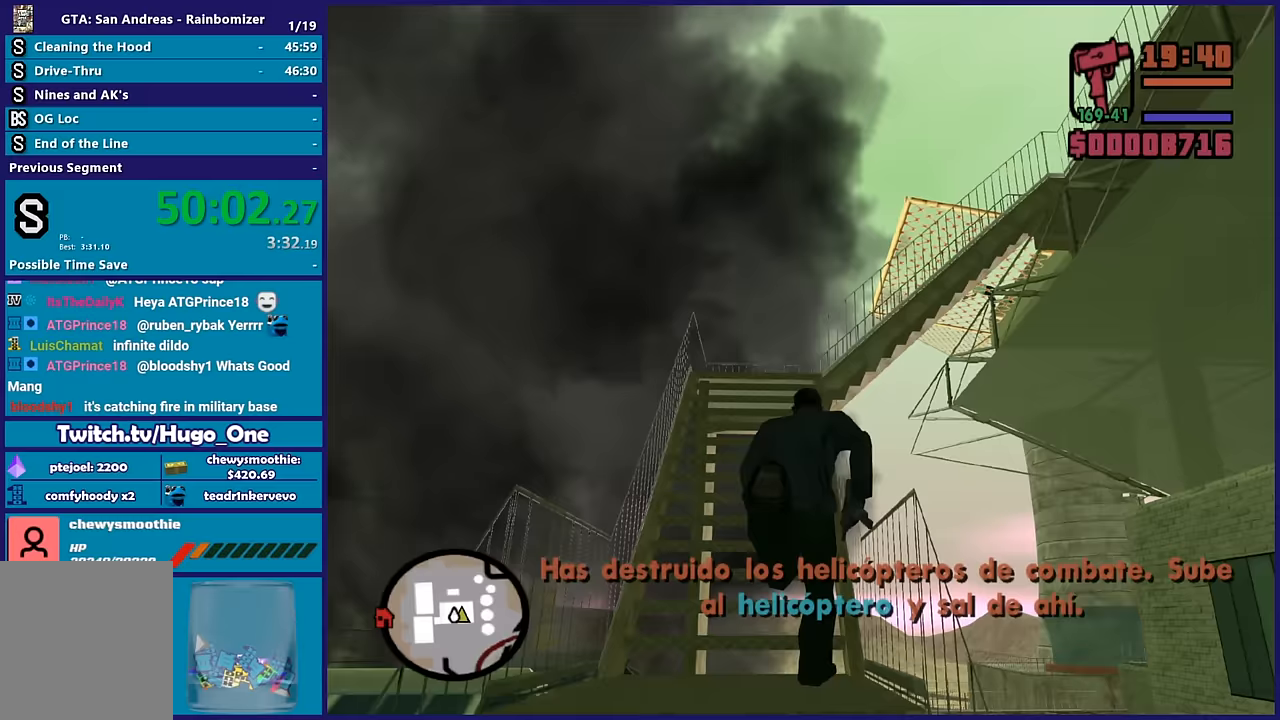
{"buttons": [], "left_stick": "up", "right_stick": "center", "button_events": [[67, "A", "down"], [200, "A", "up"], [283, "A", "down"], [400, "A", "up"]]}
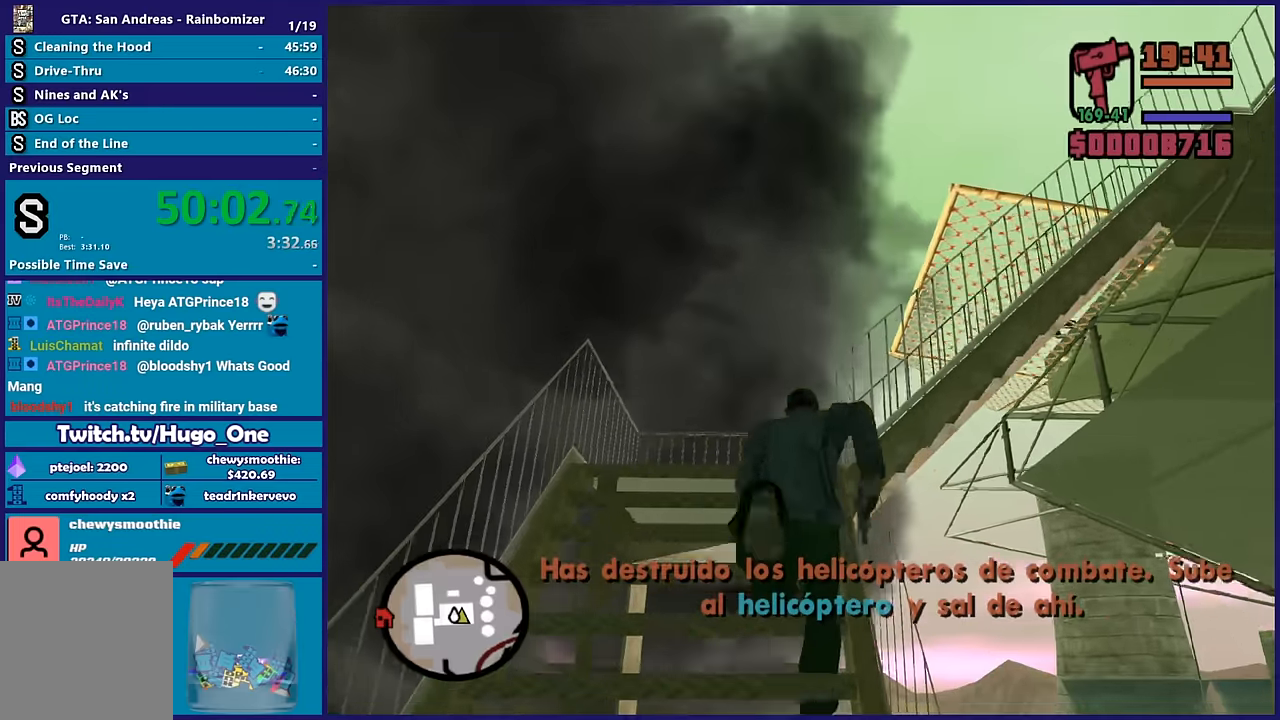
{"buttons": [], "left_stick": "up-right", "right_stick": "center", "button_events": [[367, "A", "down"], [483, "A", "up"]]}
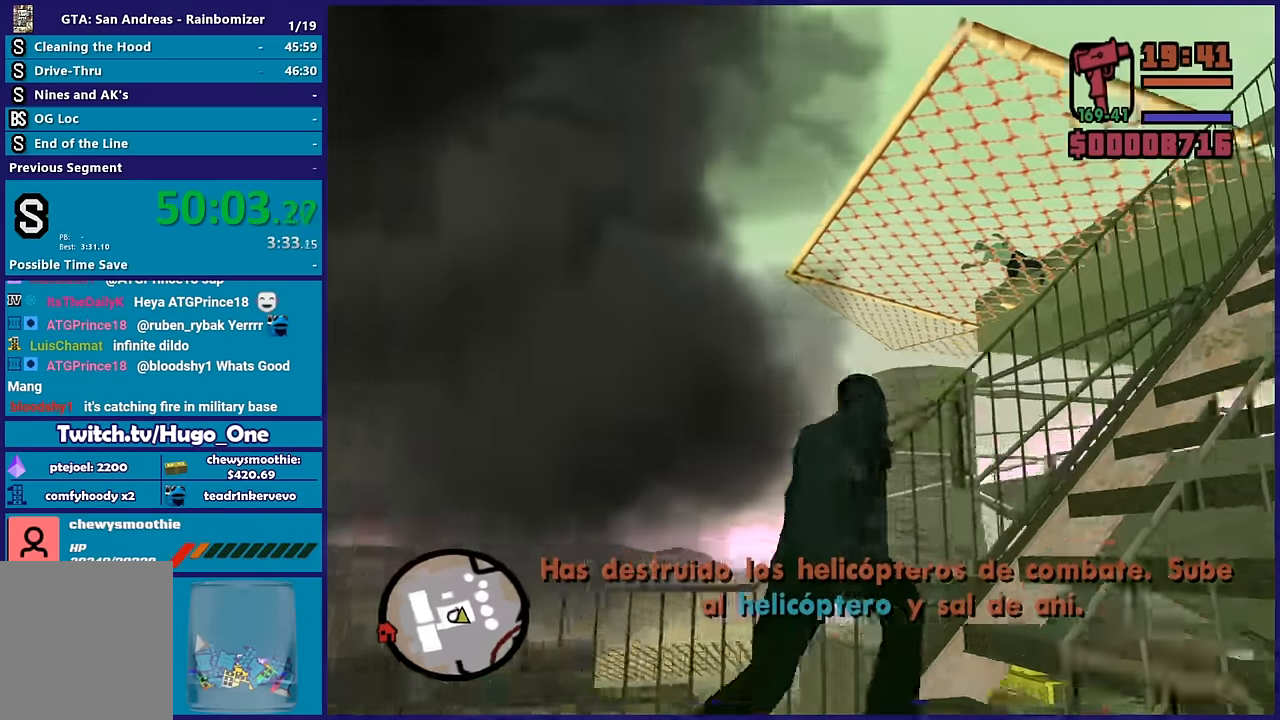
{"buttons": [], "left_stick": "up-right", "right_stick": "center", "button_events": [[67, "A", "down"], [183, "A", "up"]]}
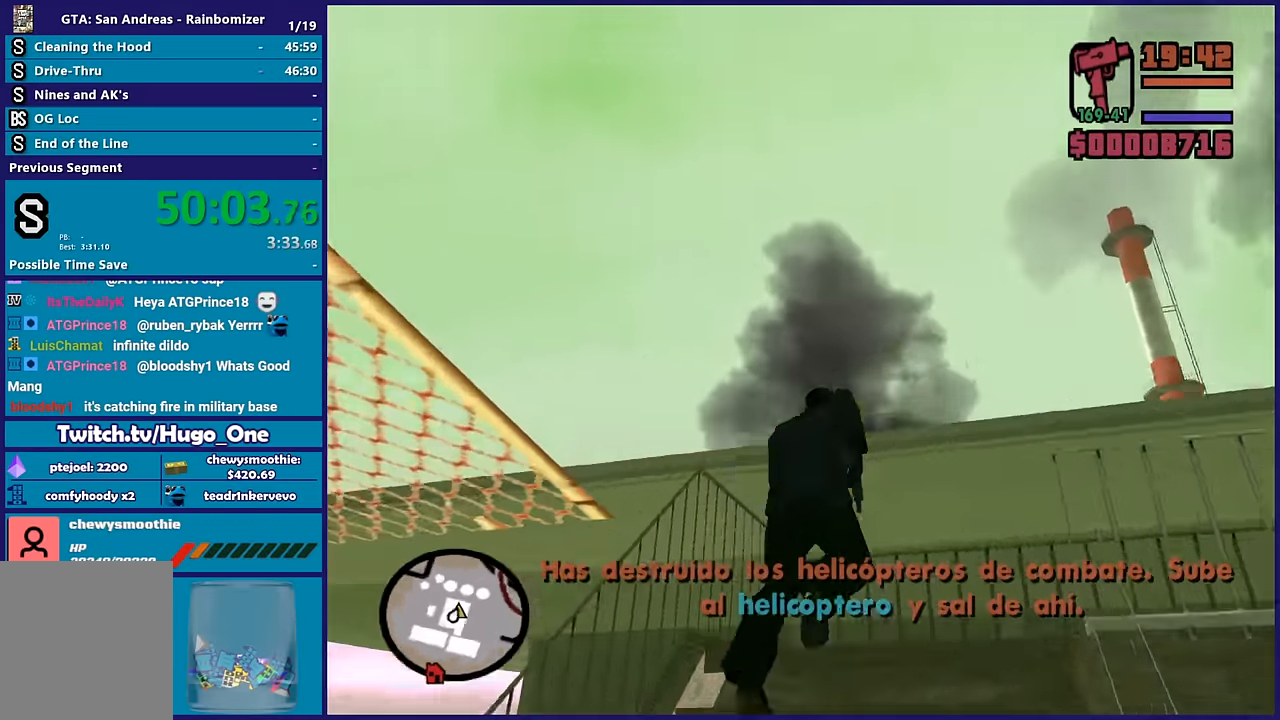
{"buttons": ["A"], "left_stick": "up-right", "right_stick": "center", "button_events": [[83, "A", "down"], [200, "A", "up"], [283, "A", "down"], [400, "A", "up"], [500, "A", "down"]]}
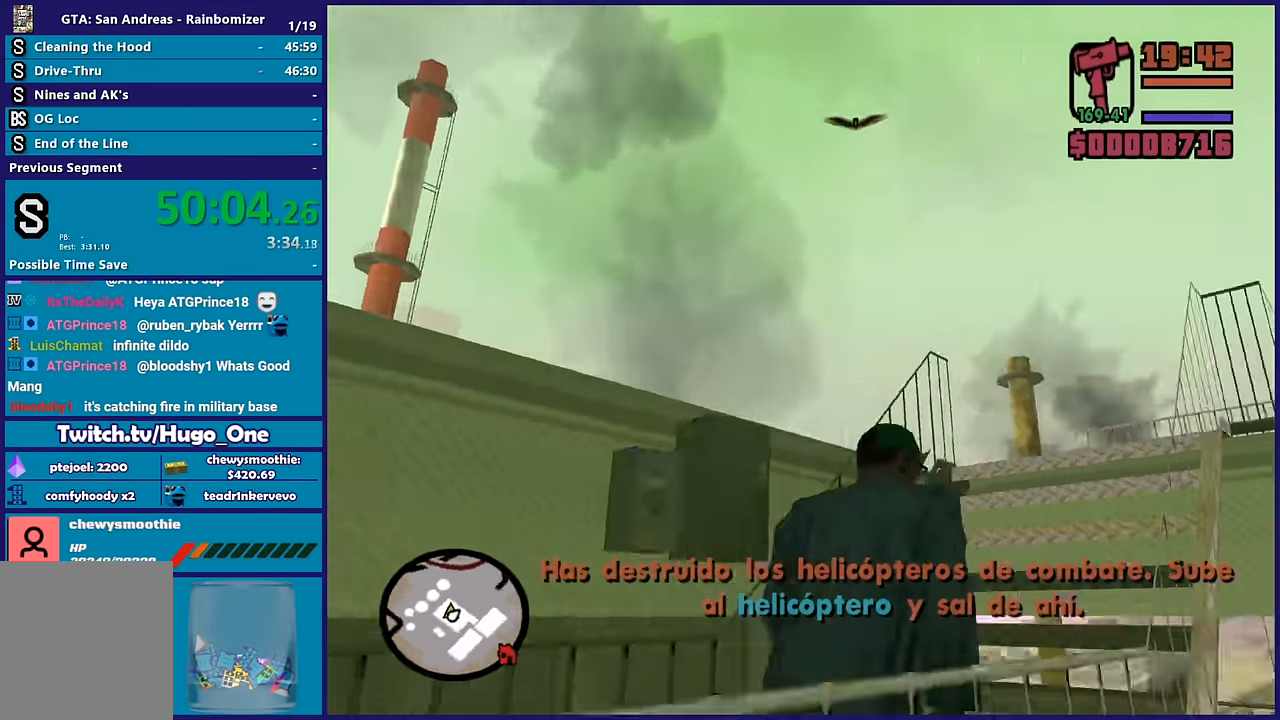
{"buttons": [], "left_stick": "up", "right_stick": "center", "button_events": [[117, "A", "up"], [167, "A", "down"], [267, "A", "up"], [383, "A", "down"], [483, "A", "up"]]}
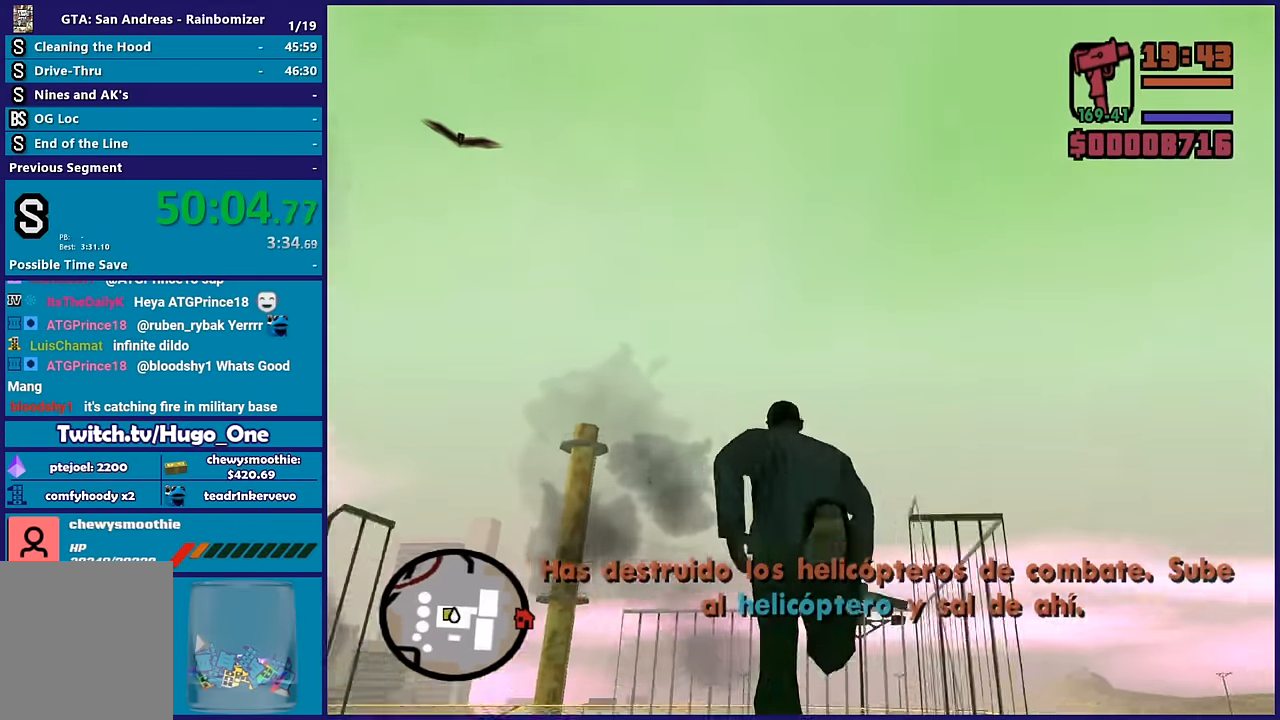
{"buttons": [], "left_stick": "up-left", "right_stick": "center", "button_events": [[383, "A", "down"], [483, "A", "up"]]}